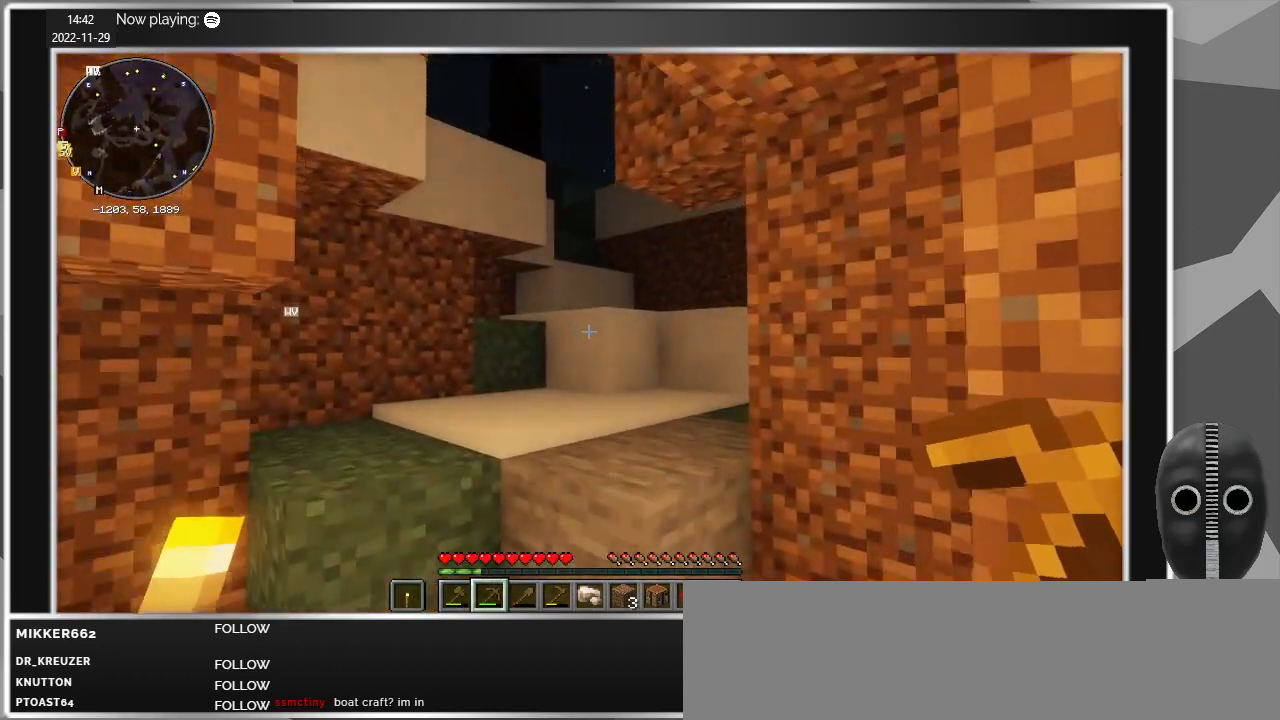
Gameplay with keyboard and mouse; each line is a JSON object with the keys and mouse buttons held at the frame after it. "events" lists presses ("down") and releases ("up") of "a", "alt", "c", "caps_lock", "ctrl", "d", "e", "escape", "f", "q", "r", "s", "shift", "space", "t", "tab", "v", "w", "x", "z", "mouse_left", "mouse_middle", "mouse_right", "mouse_mb4", "mouse_mb5", "mouse_wheel_up" and "mouse_wheel_down" between this image and that frame as [ms after this image, input, new state], when the widget could be followed in between. "mouse_left", "mouse_middle", "mouse_right", "mouse_mb4", "mouse_mb5", "mouse_wheel_up", "mouse_wheel_down" = the "left", "middle", "right", "mb4", "mb5", "wheel_up", "wheel_down" buttons of the "mouse" list. No other keys are recorded. Fast repeated clicks can show as one long hold. Mouse movement is not recorded.
{"keys": ["w"], "mouse": [], "events": [[100, "space", "down"], [300, "space", "up"]]}
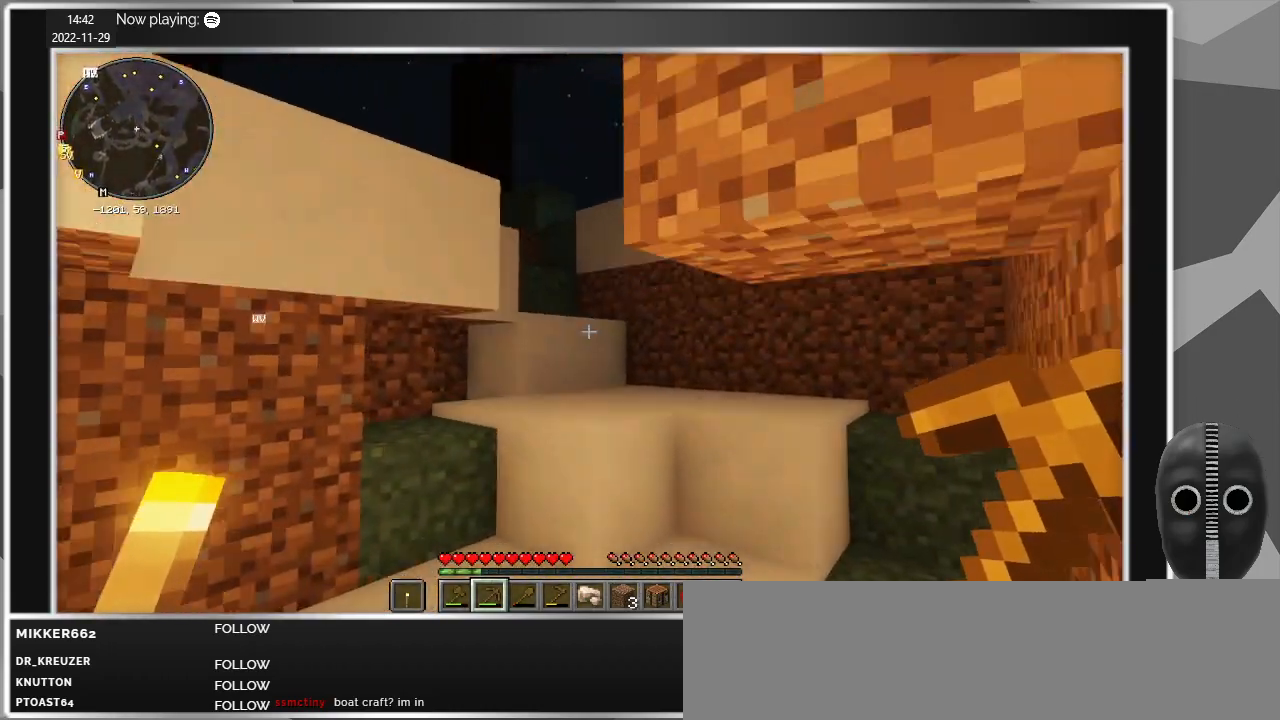
{"keys": ["w"], "mouse": [], "events": [[167, "a", "down"], [350, "a", "up"]]}
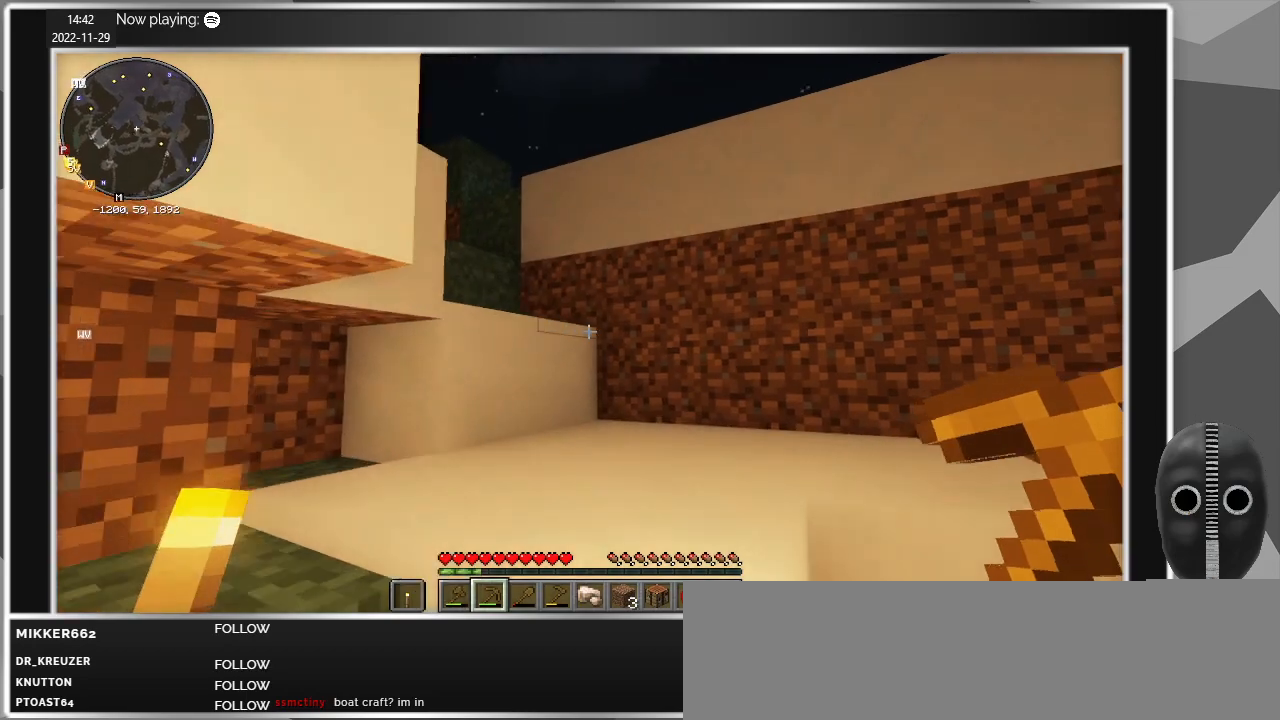
{"keys": ["w"], "mouse": [], "events": [[33, "space", "down"], [133, "space", "up"]]}
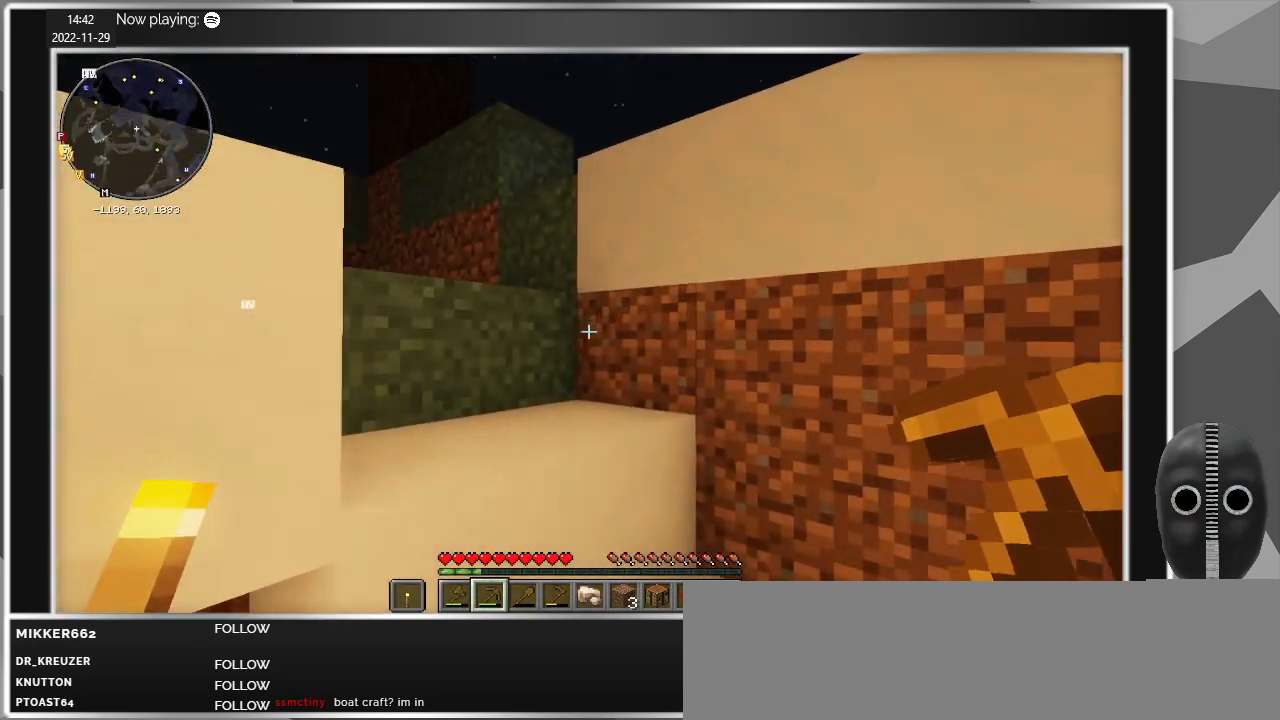
{"keys": ["w"], "mouse": [], "events": [[100, "space", "down"], [200, "space", "up"]]}
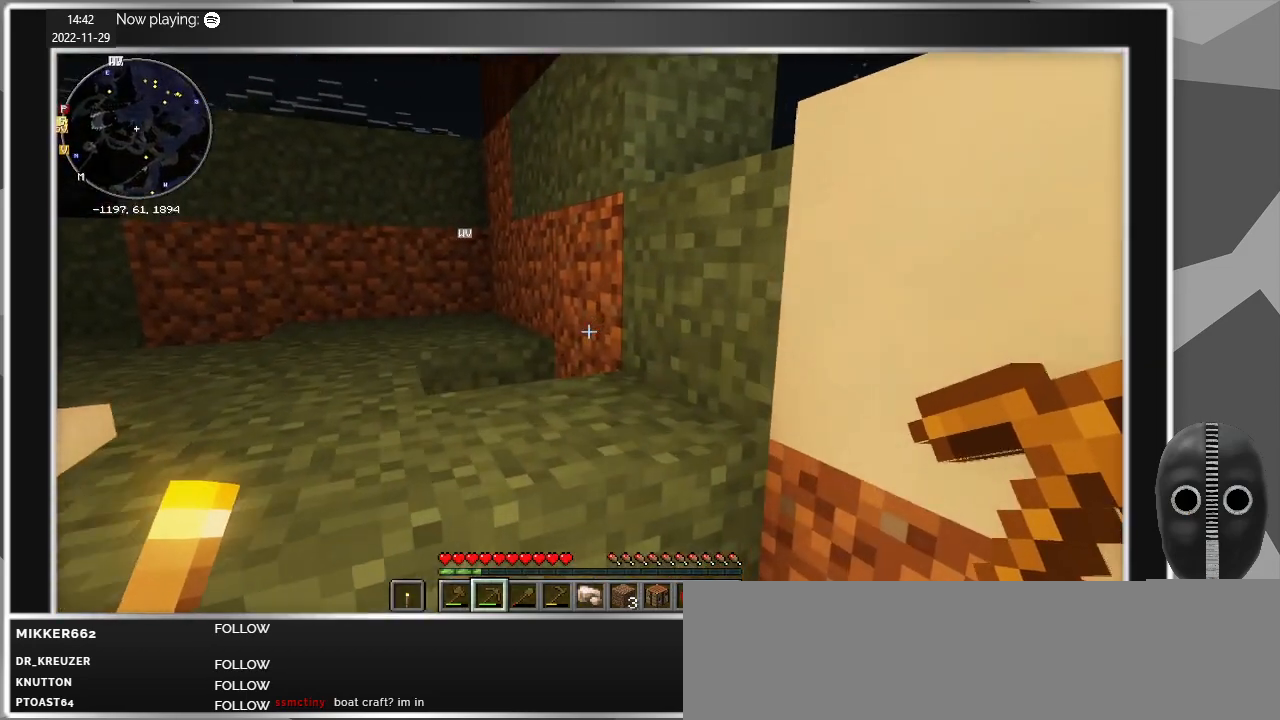
{"keys": ["space", "w"], "mouse": [], "events": [[33, "space", "down"]]}
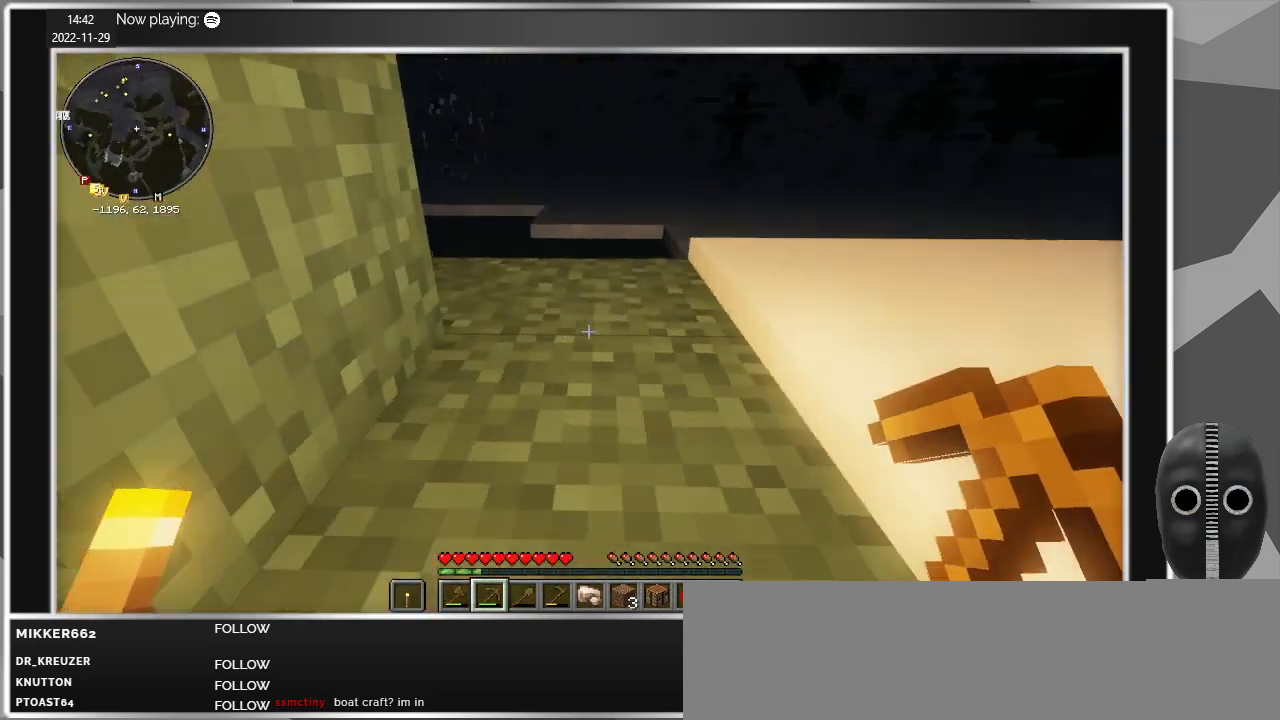
{"keys": ["w"], "mouse": [], "events": [[183, "space", "up"]]}
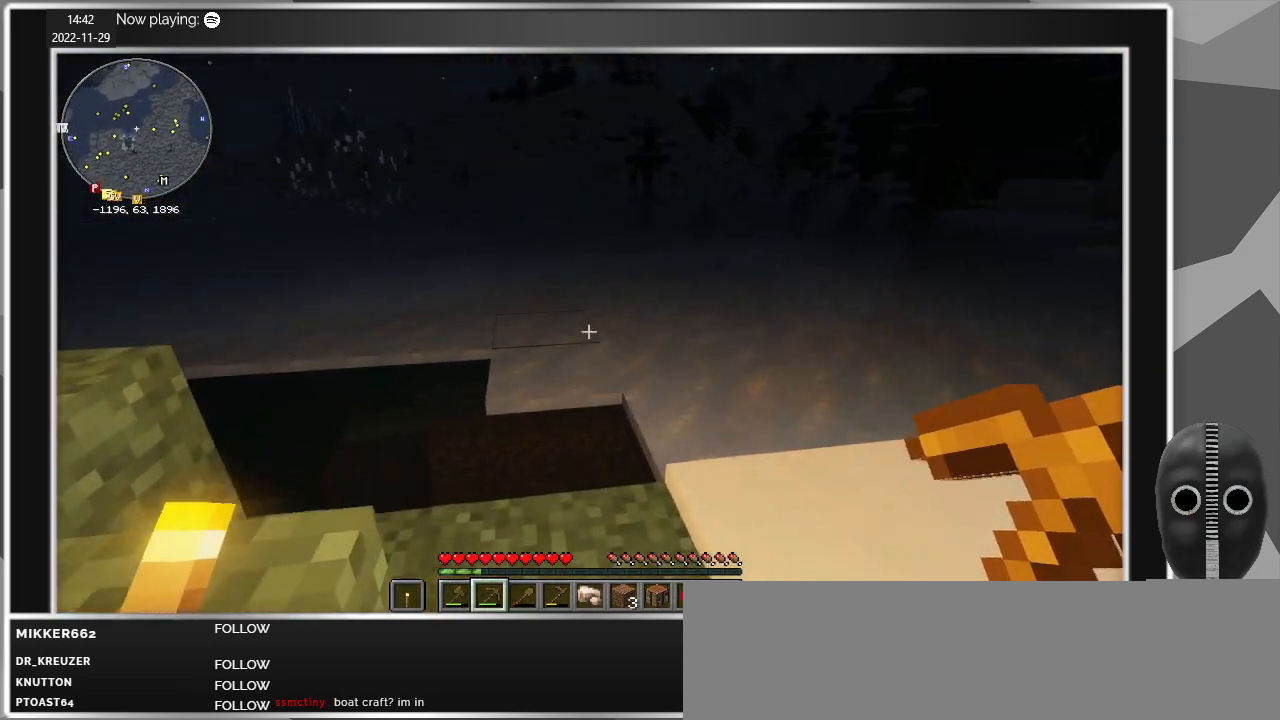
{"keys": ["w"], "mouse": [], "events": [[17, "d", "down"], [300, "d", "up"]]}
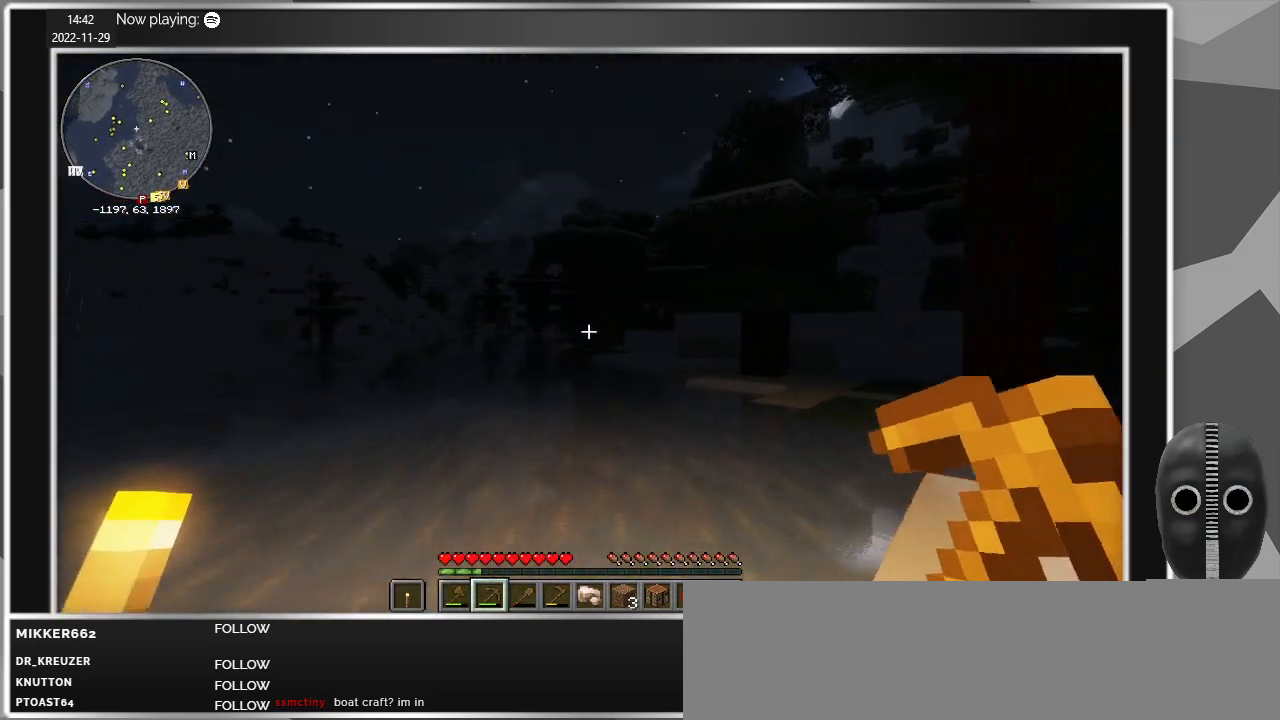
{"keys": ["w"], "mouse": [], "events": []}
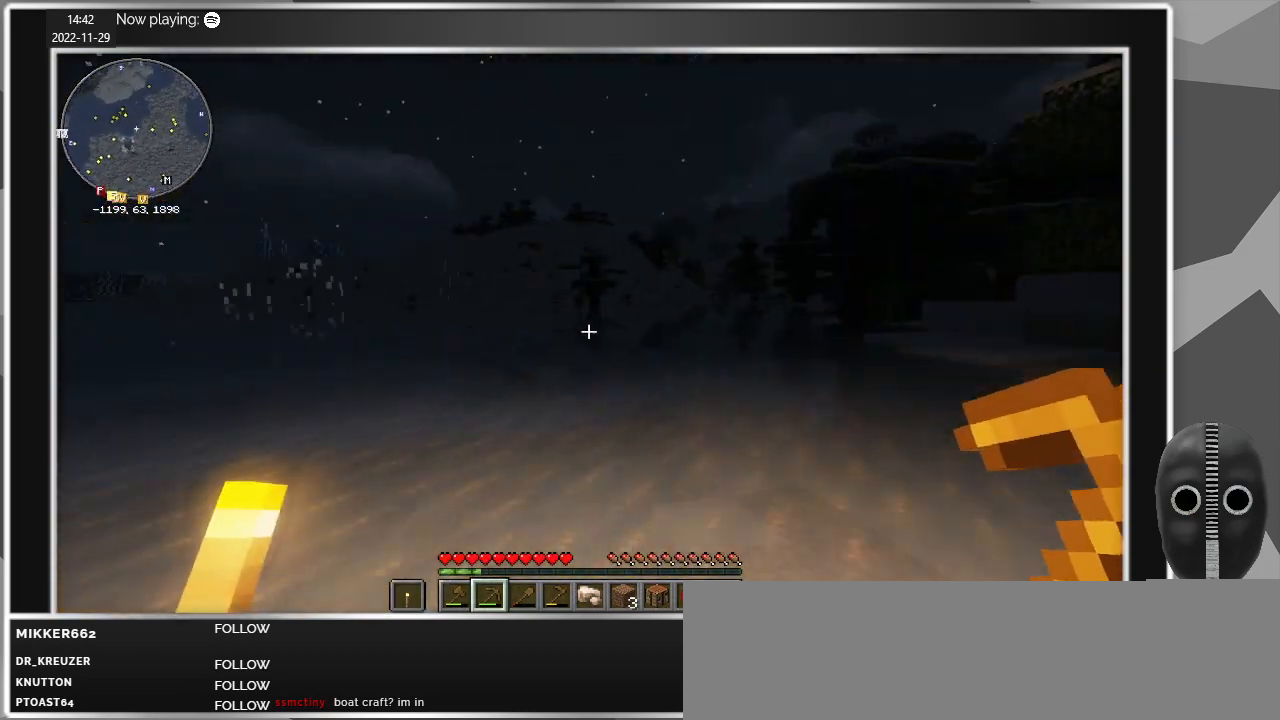
{"keys": ["d", "w"], "mouse": [], "events": [[33, "d", "down"]]}
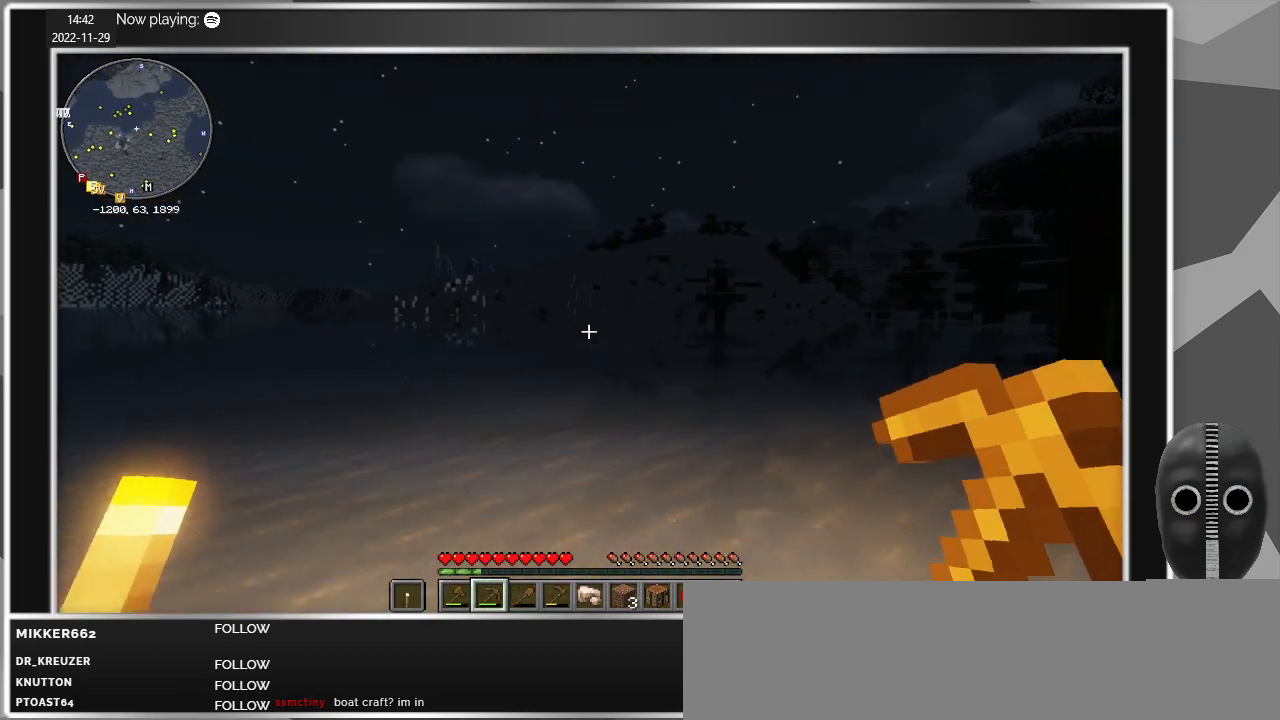
{"keys": ["d"], "mouse": [], "events": [[300, "w", "up"]]}
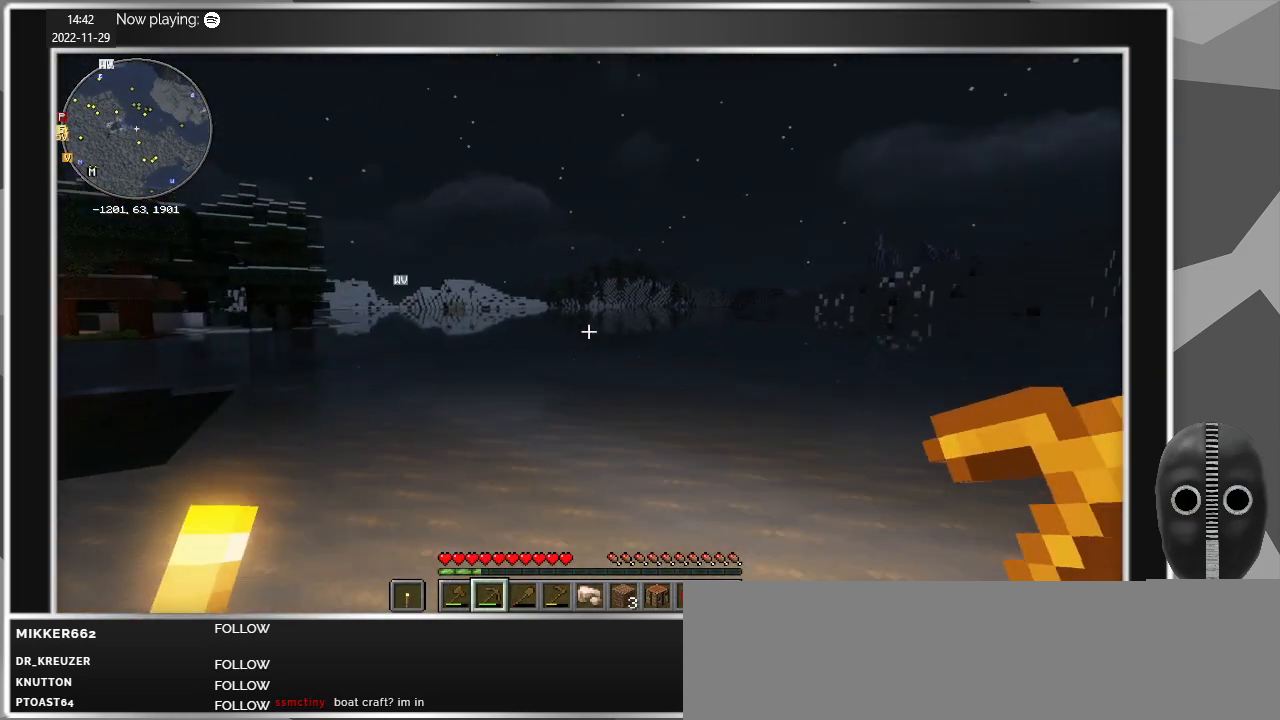
{"keys": ["d"], "mouse": [], "events": []}
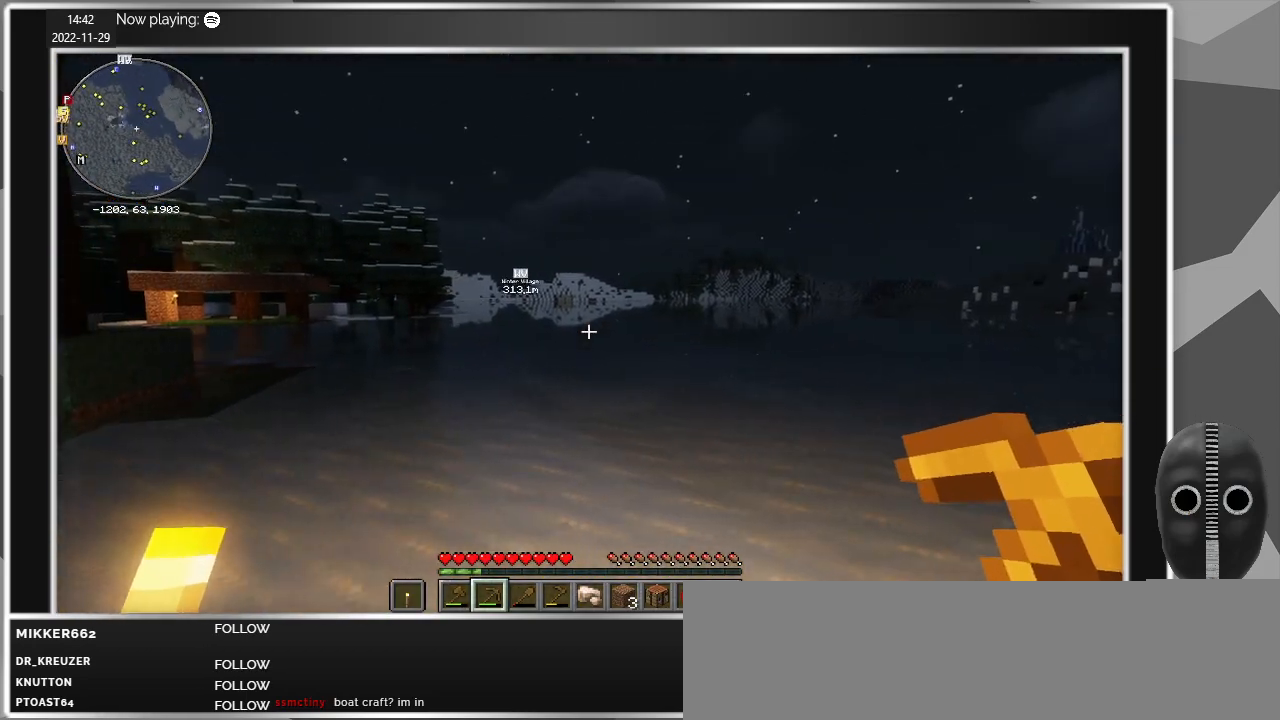
{"keys": ["d"], "mouse": [], "events": []}
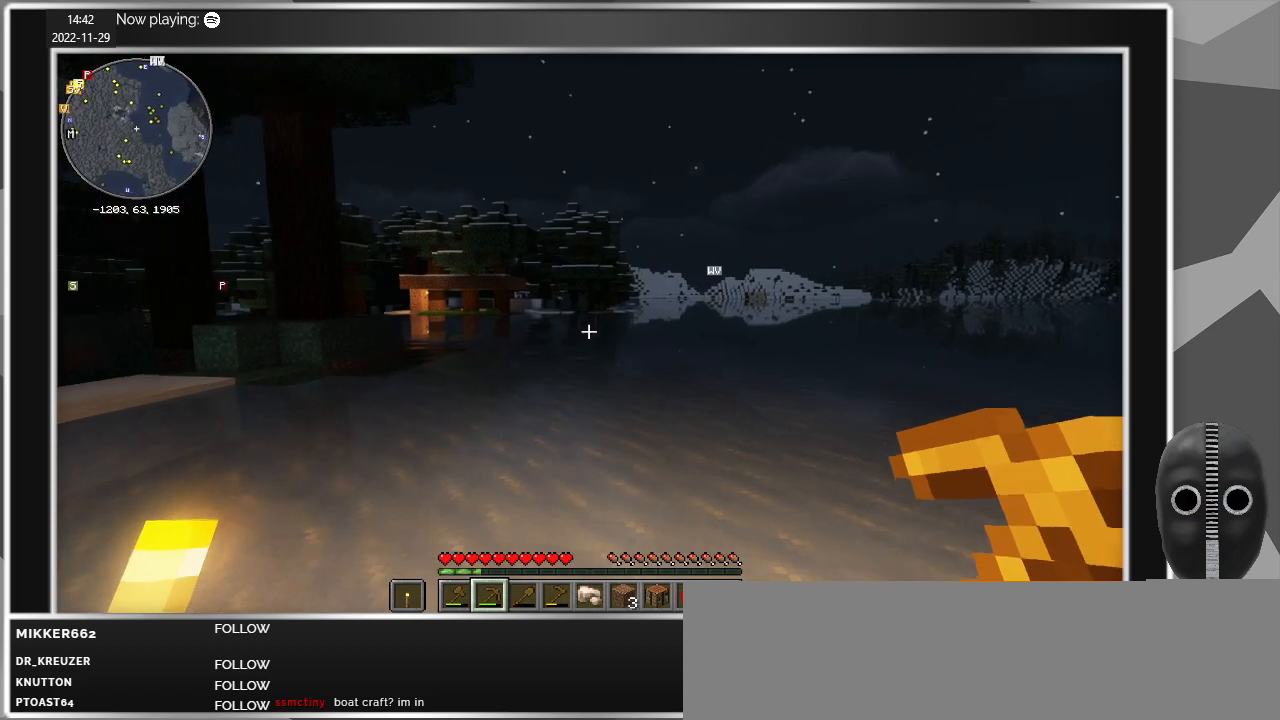
{"keys": [], "mouse": [], "events": [[67, "d", "up"]]}
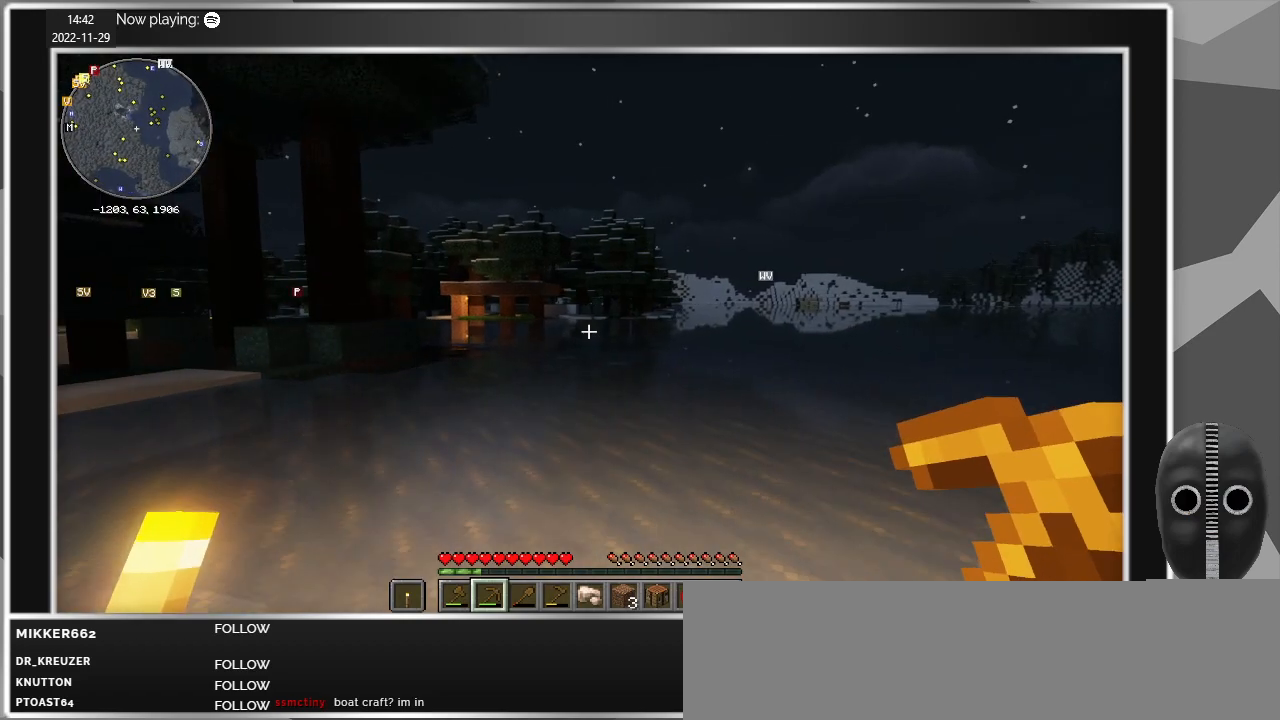
{"keys": [], "mouse": [], "events": []}
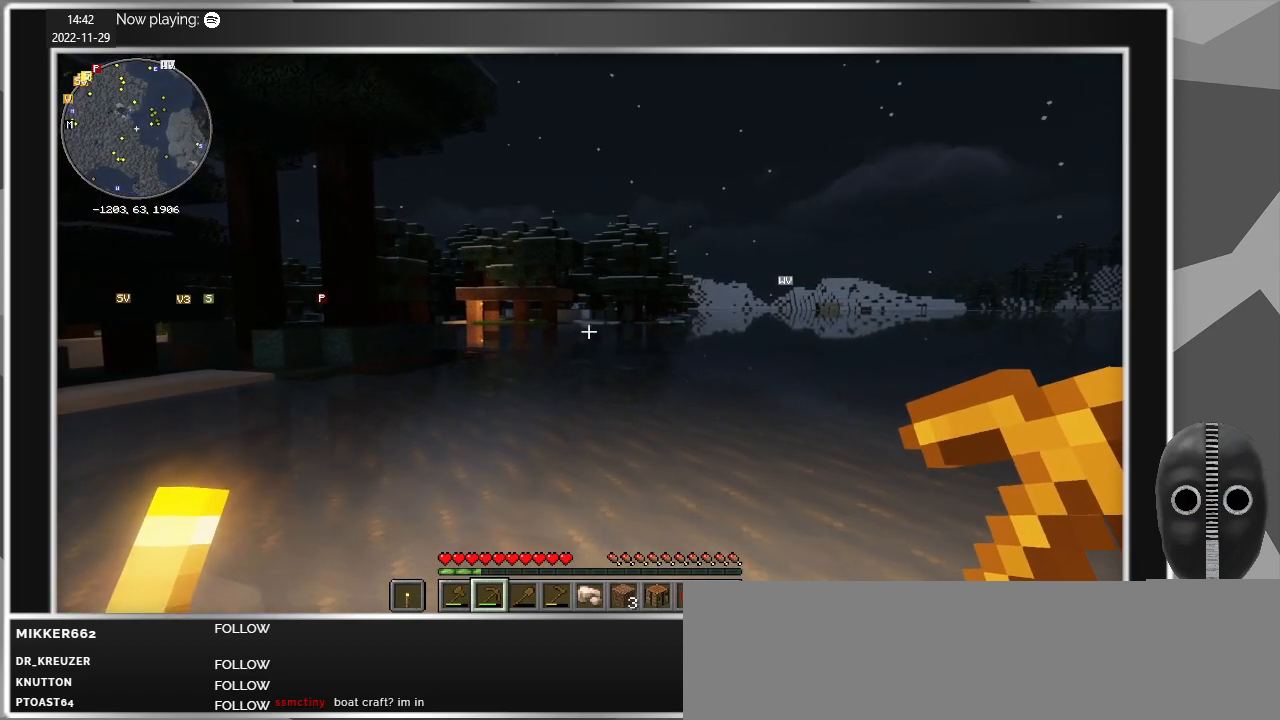
{"keys": [], "mouse": [], "events": []}
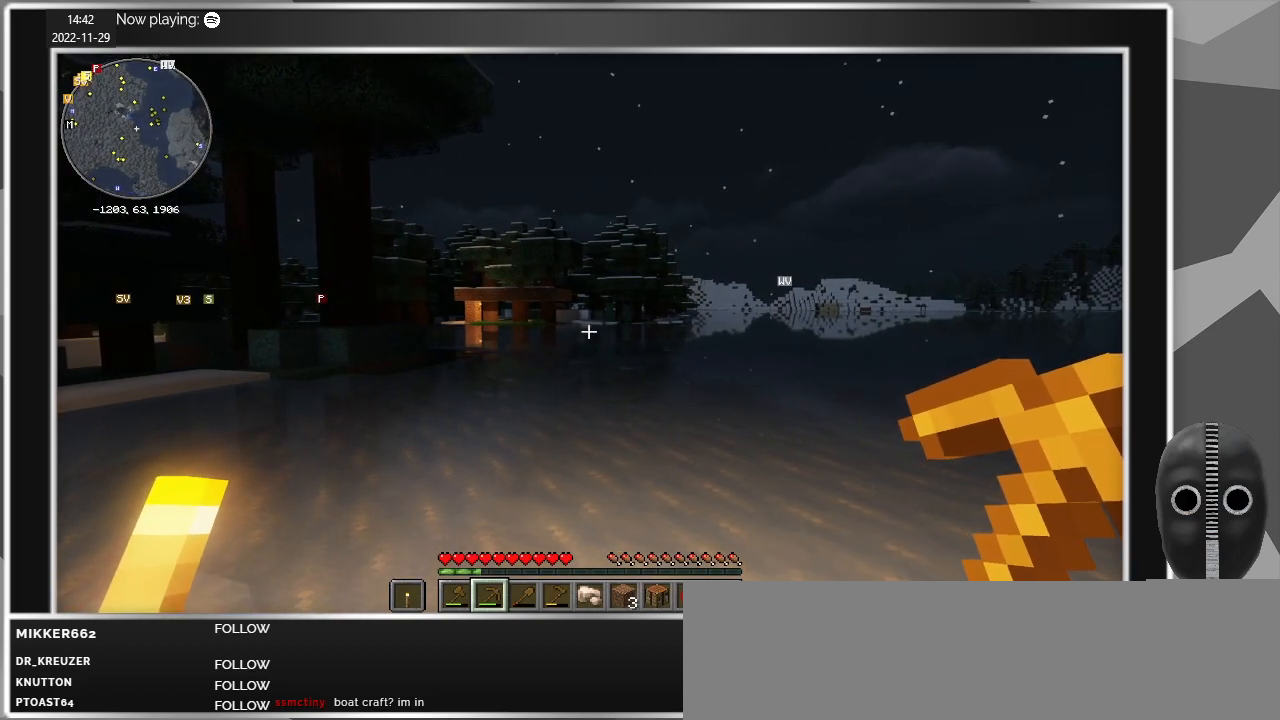
{"keys": [], "mouse": [], "events": []}
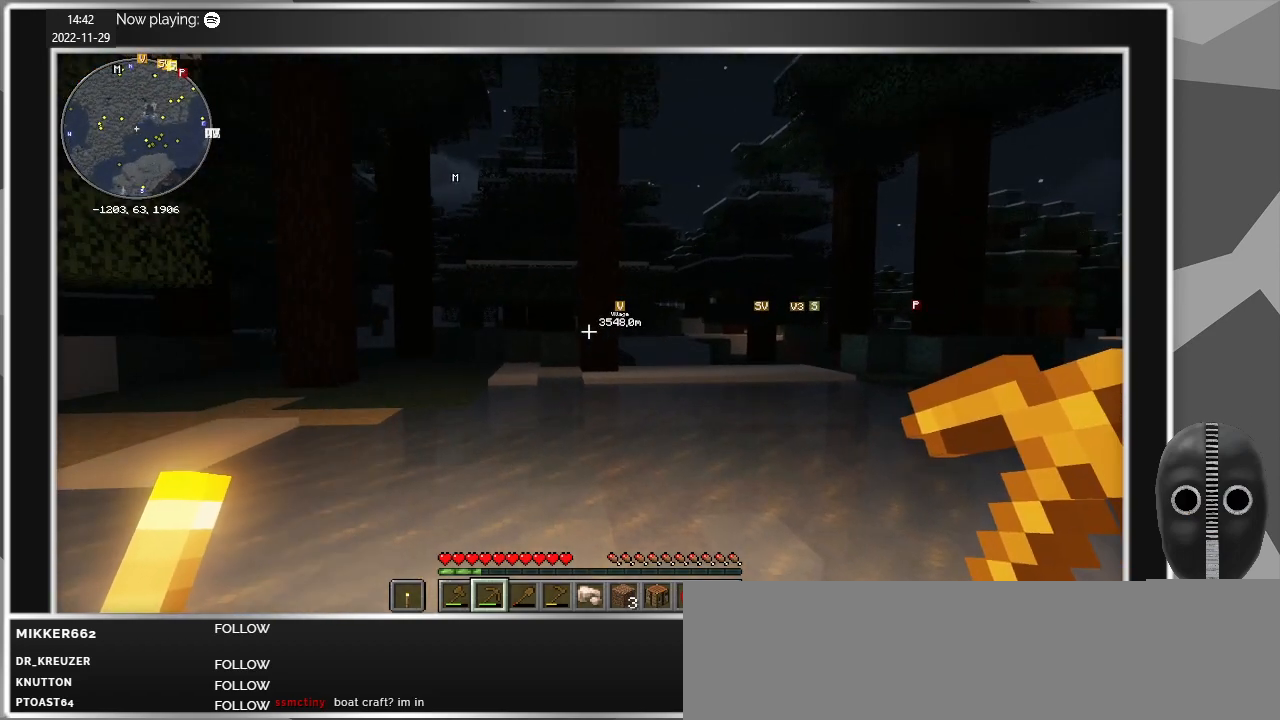
{"keys": [], "mouse": [], "events": []}
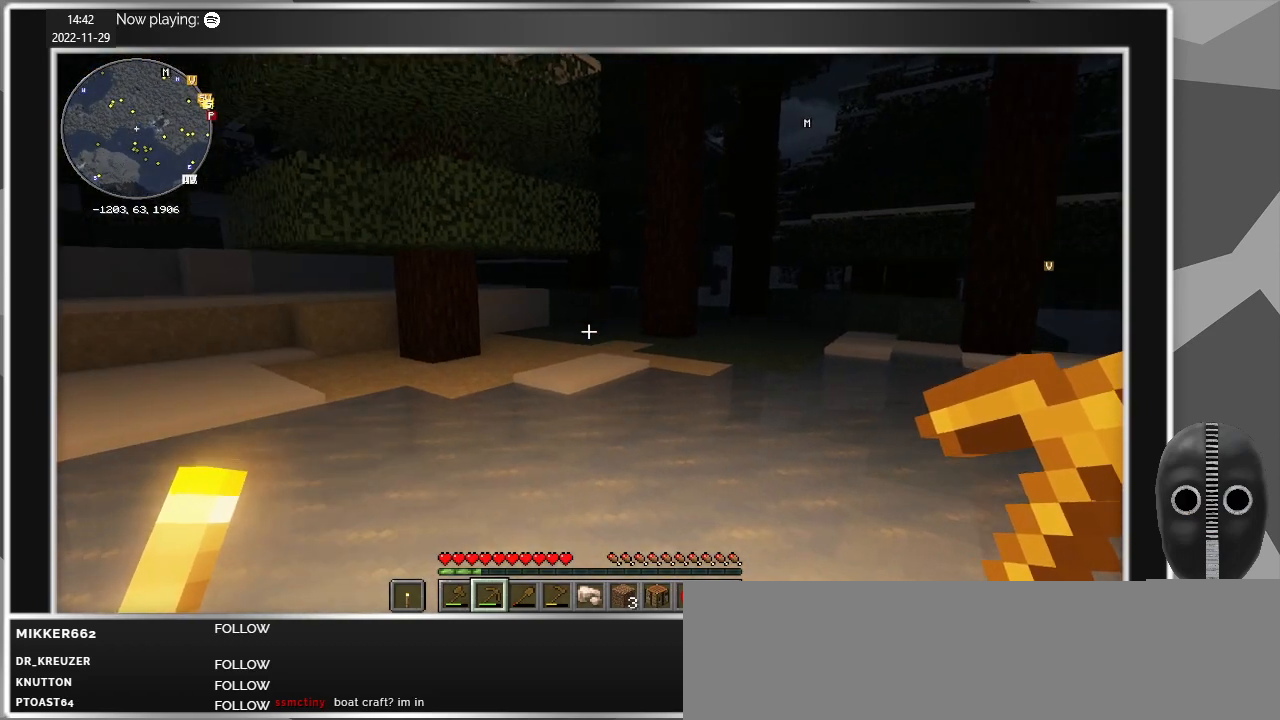
{"keys": ["a"], "mouse": [], "events": [[50, "a", "down"]]}
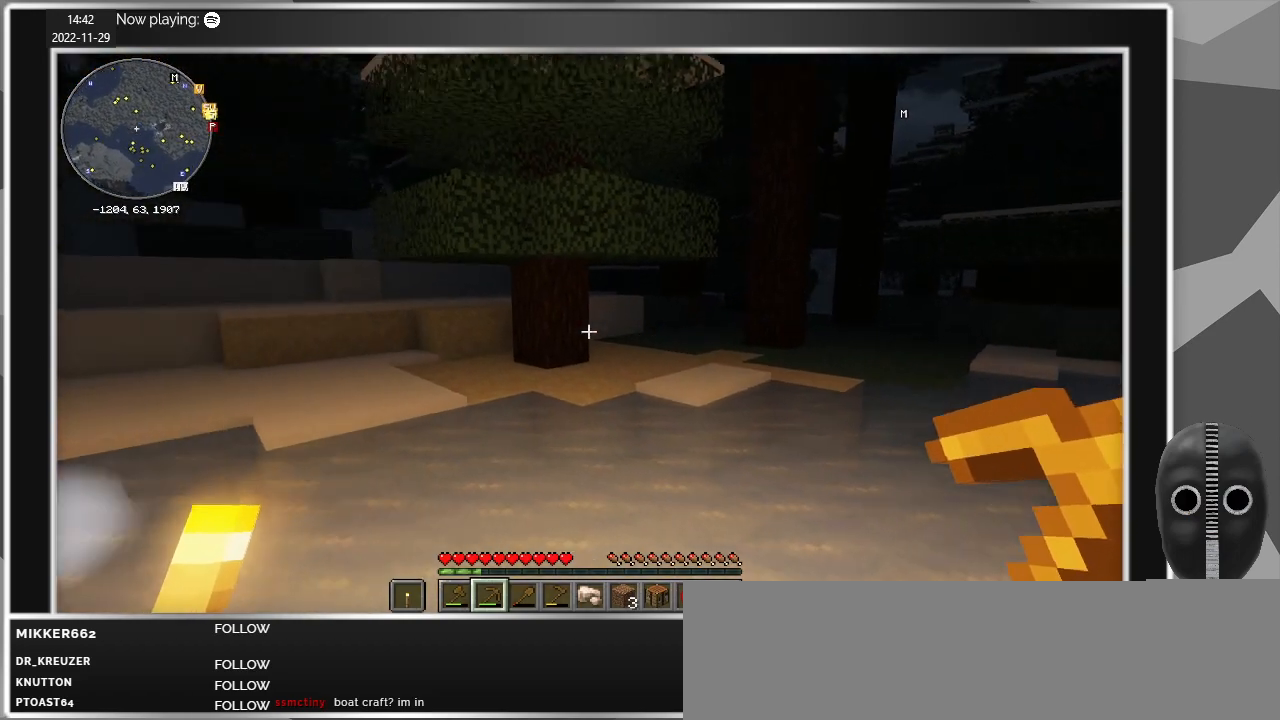
{"keys": ["a", "w"], "mouse": [], "events": [[150, "w", "down"]]}
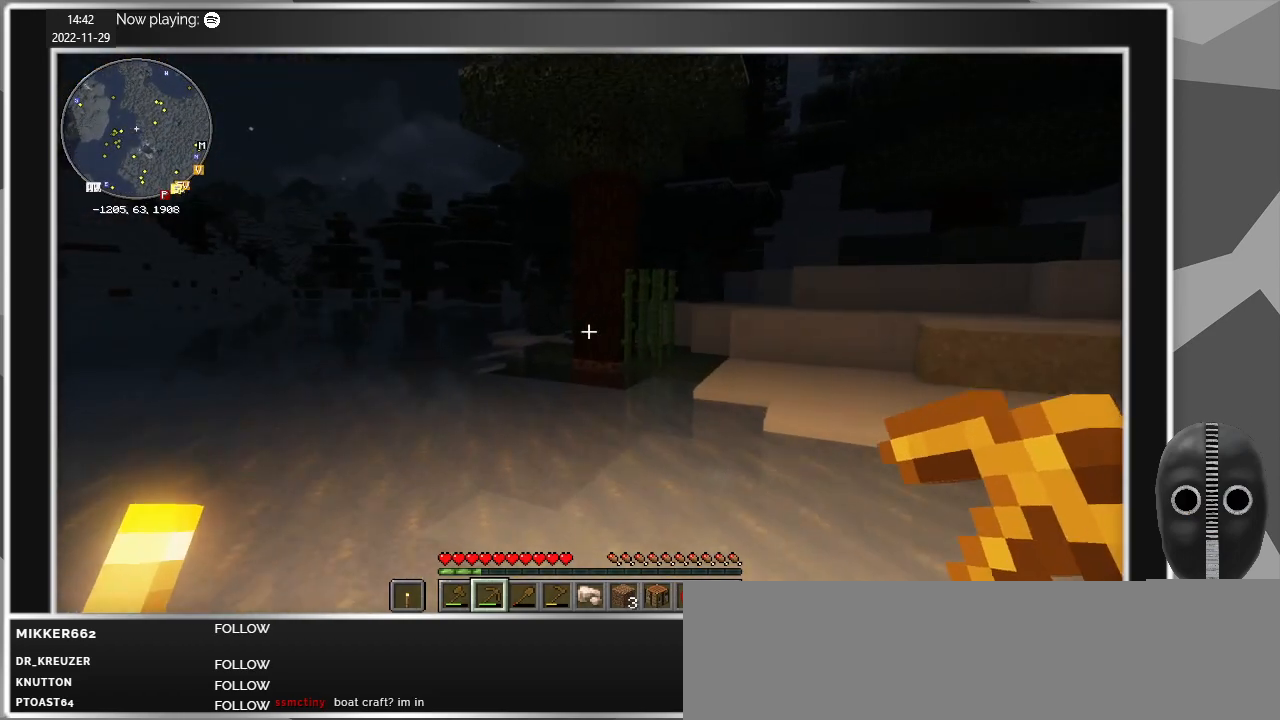
{"keys": ["a", "w"], "mouse": [], "events": []}
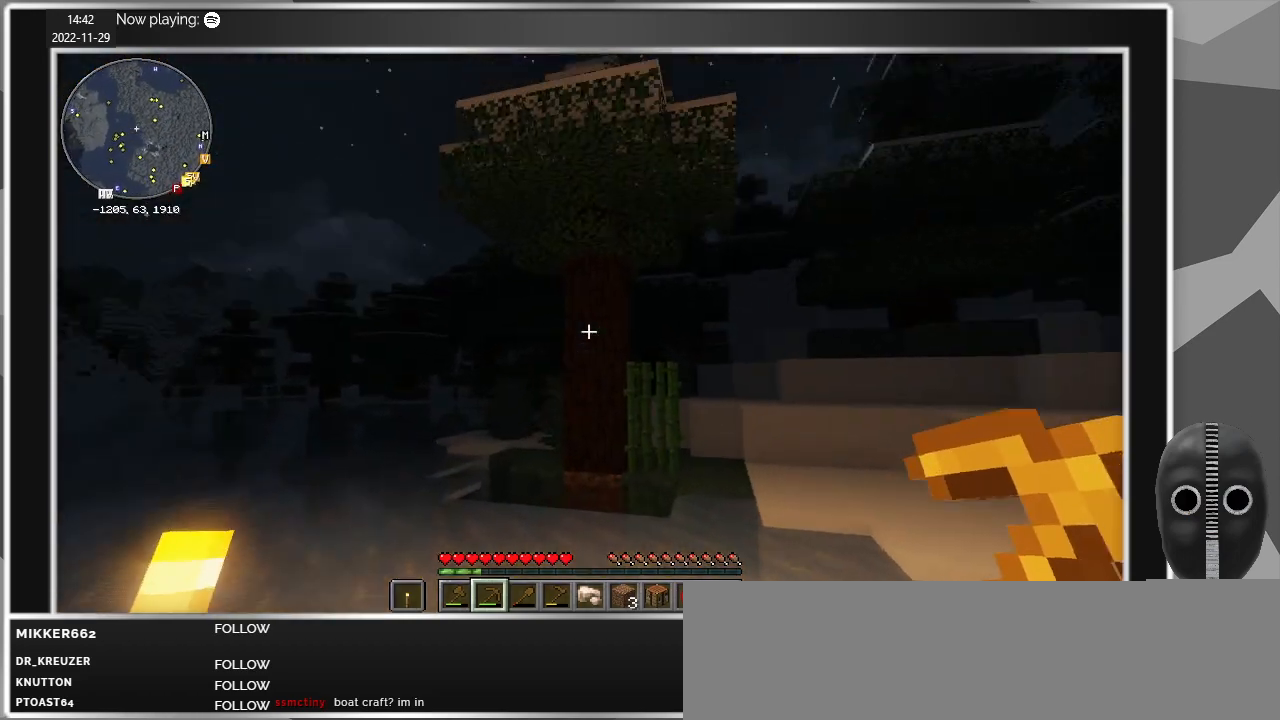
{"keys": ["a", "w"], "mouse": [], "events": []}
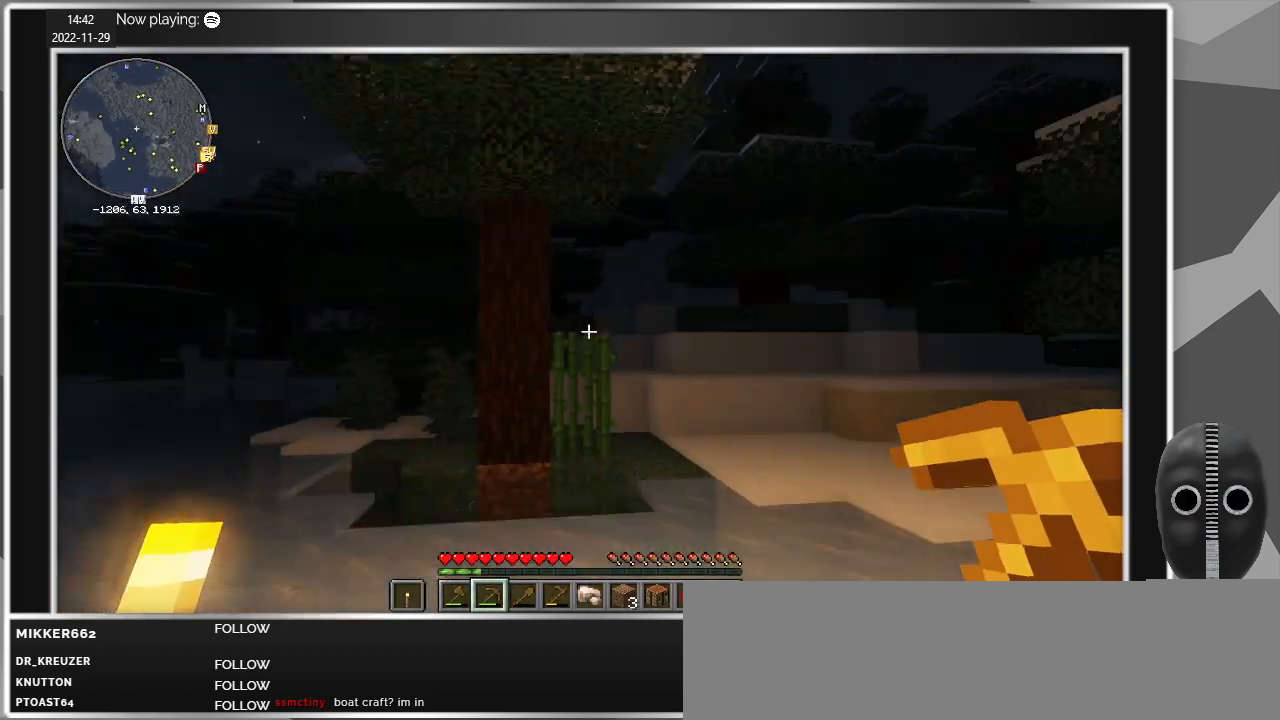
{"keys": ["a"], "mouse": [], "events": [[17, "w", "up"]]}
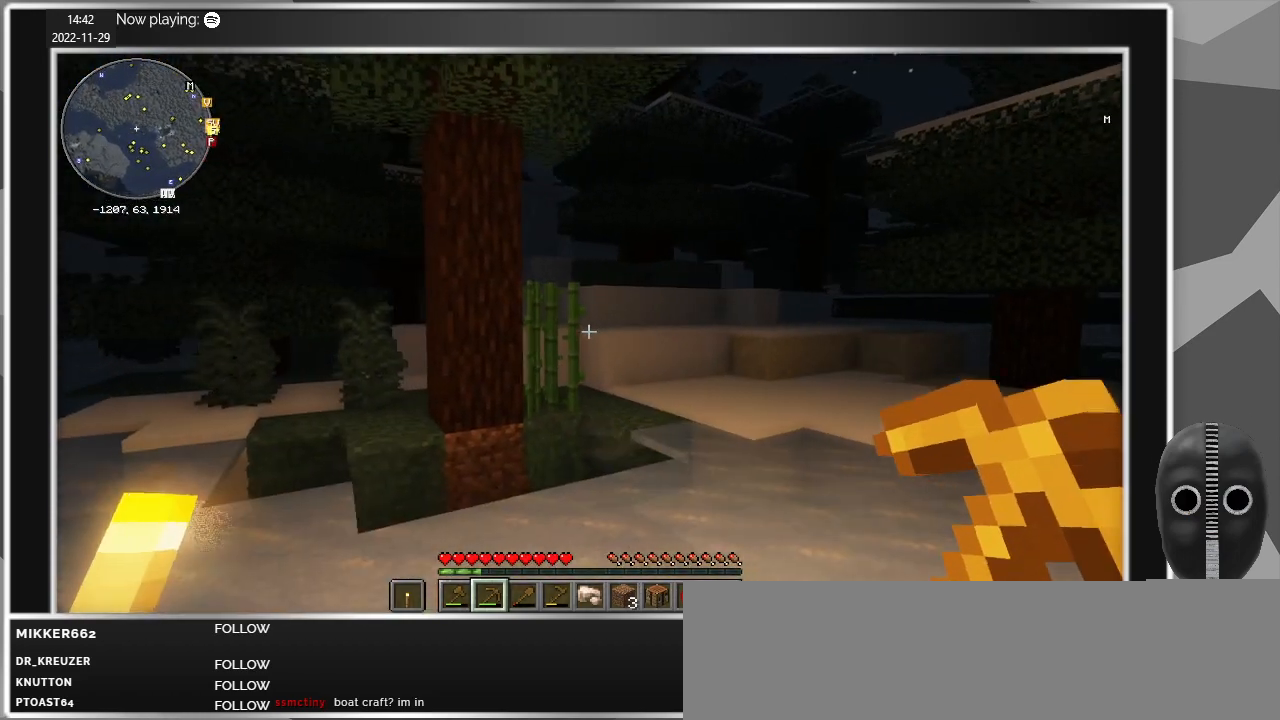
{"keys": ["a", "s"], "mouse": [], "events": [[400, "s", "down"]]}
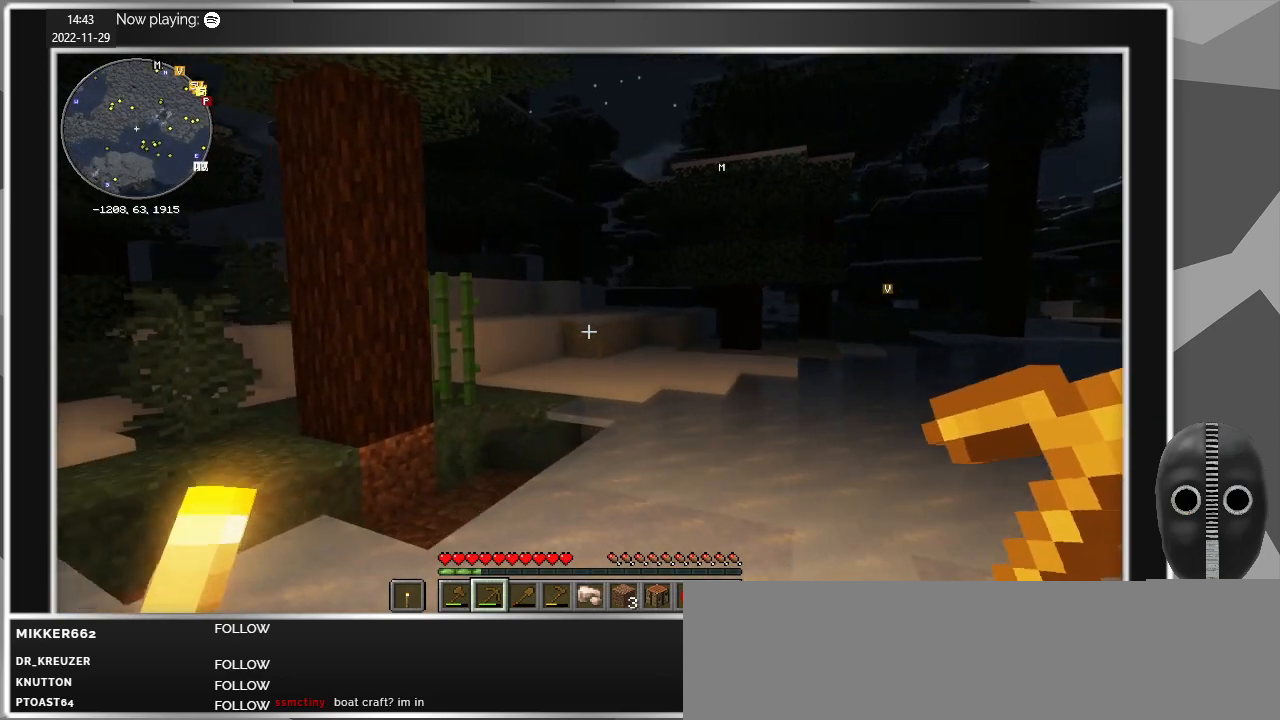
{"keys": ["s"], "mouse": [], "events": [[367, "a", "up"]]}
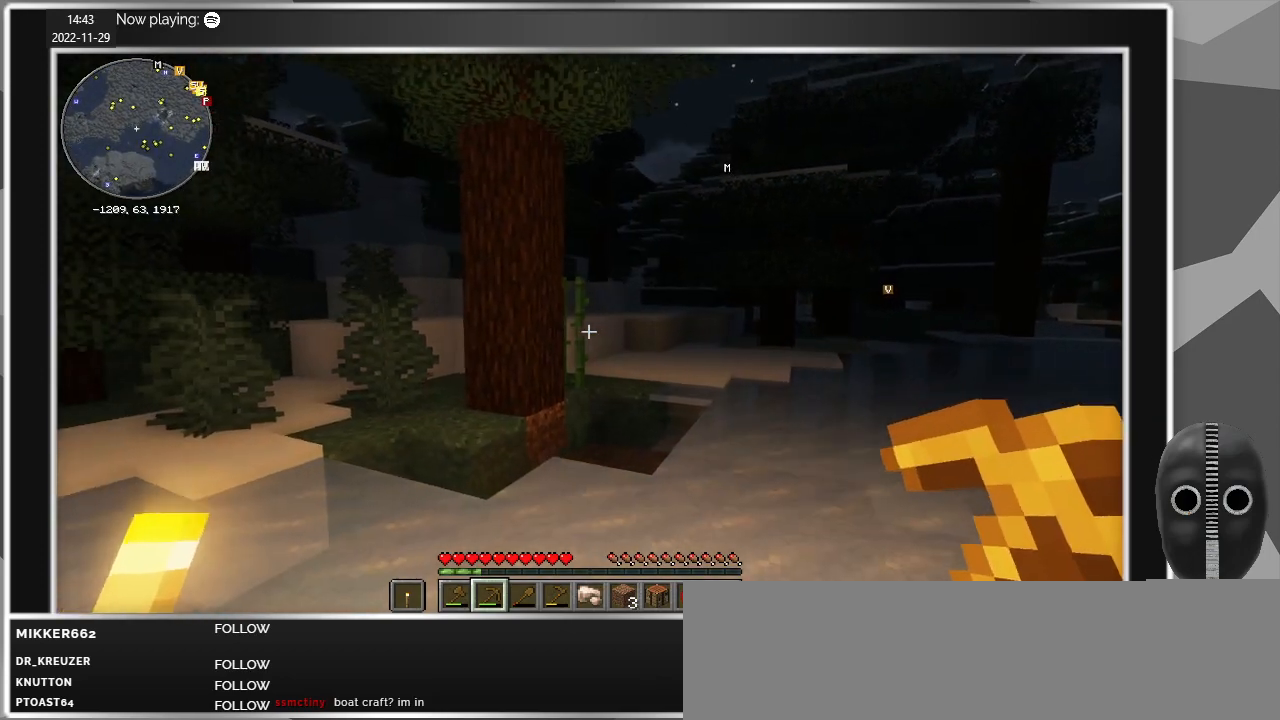
{"keys": [], "mouse": [], "events": [[17, "s", "up"]]}
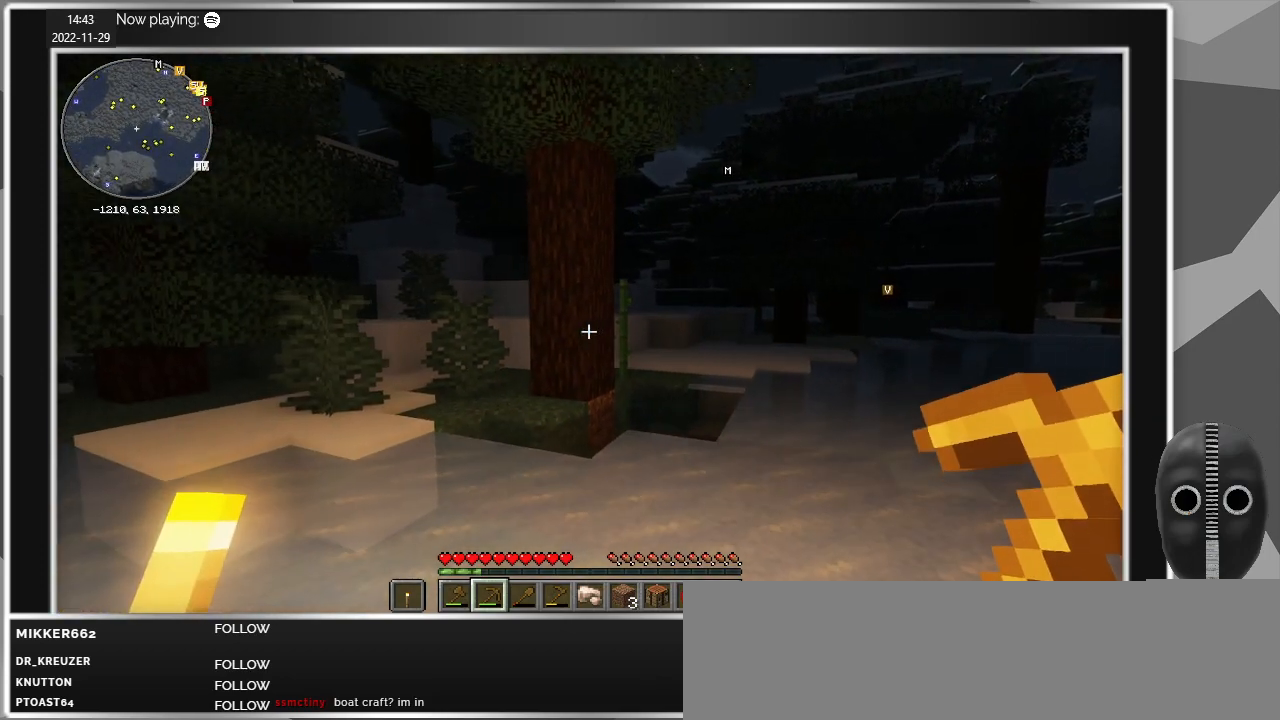
{"keys": [], "mouse": [], "events": []}
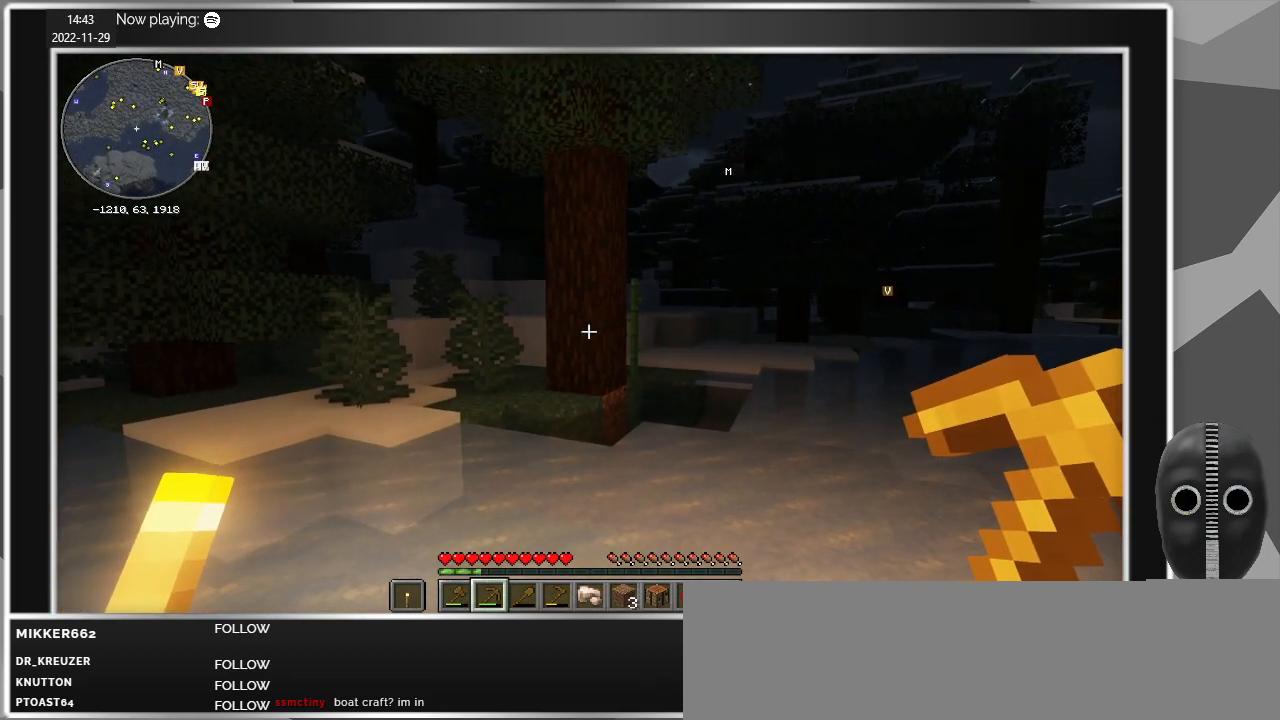
{"keys": [], "mouse": [], "events": []}
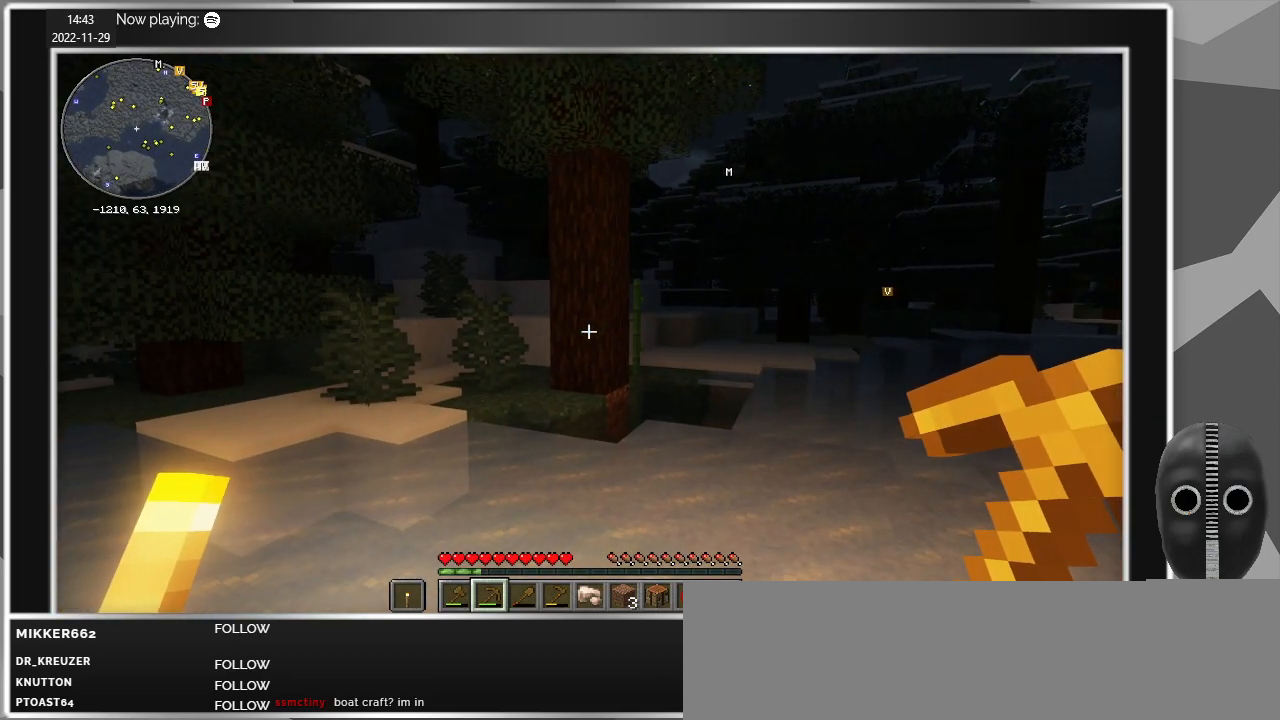
{"keys": [], "mouse": [], "events": []}
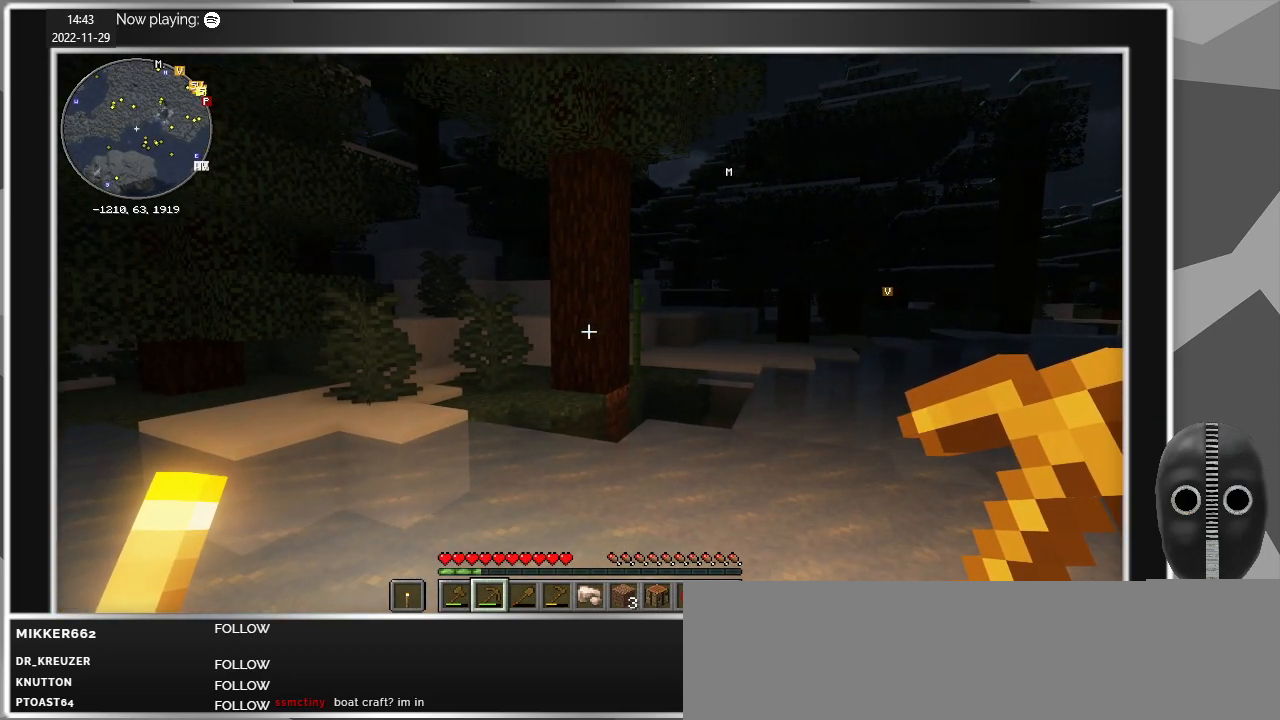
{"keys": [], "mouse": [], "events": []}
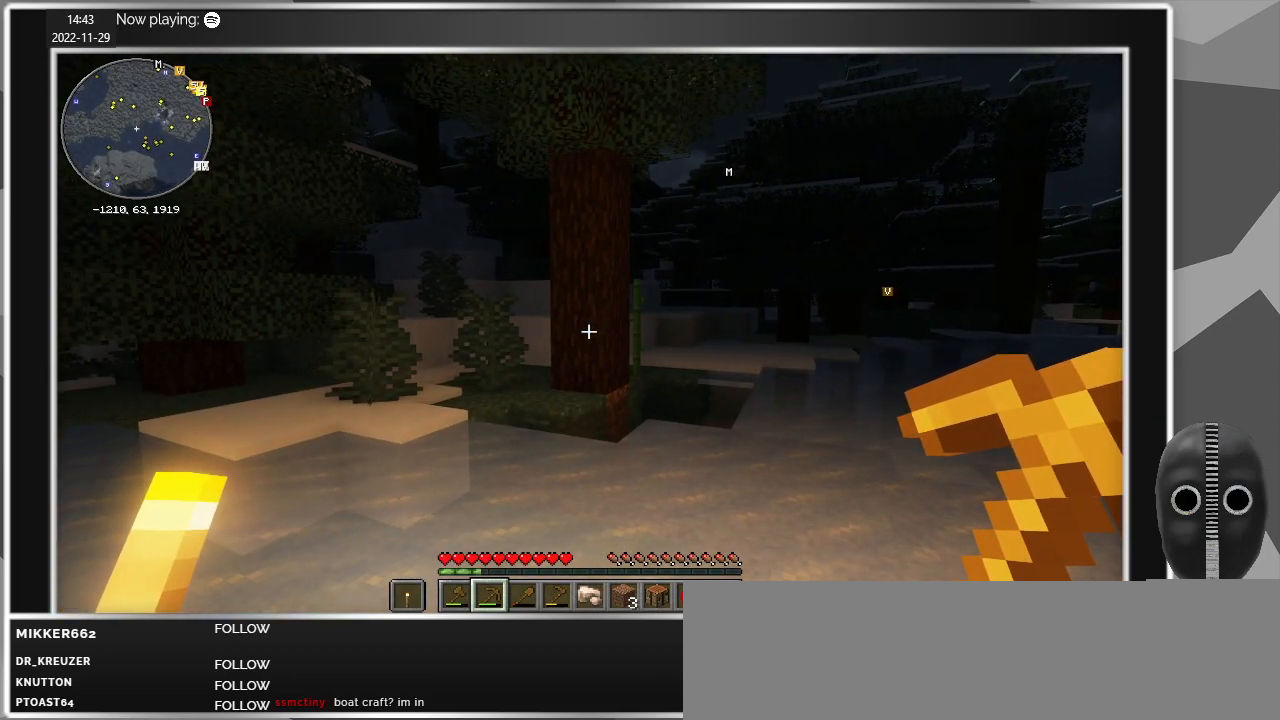
{"keys": [], "mouse": [], "events": []}